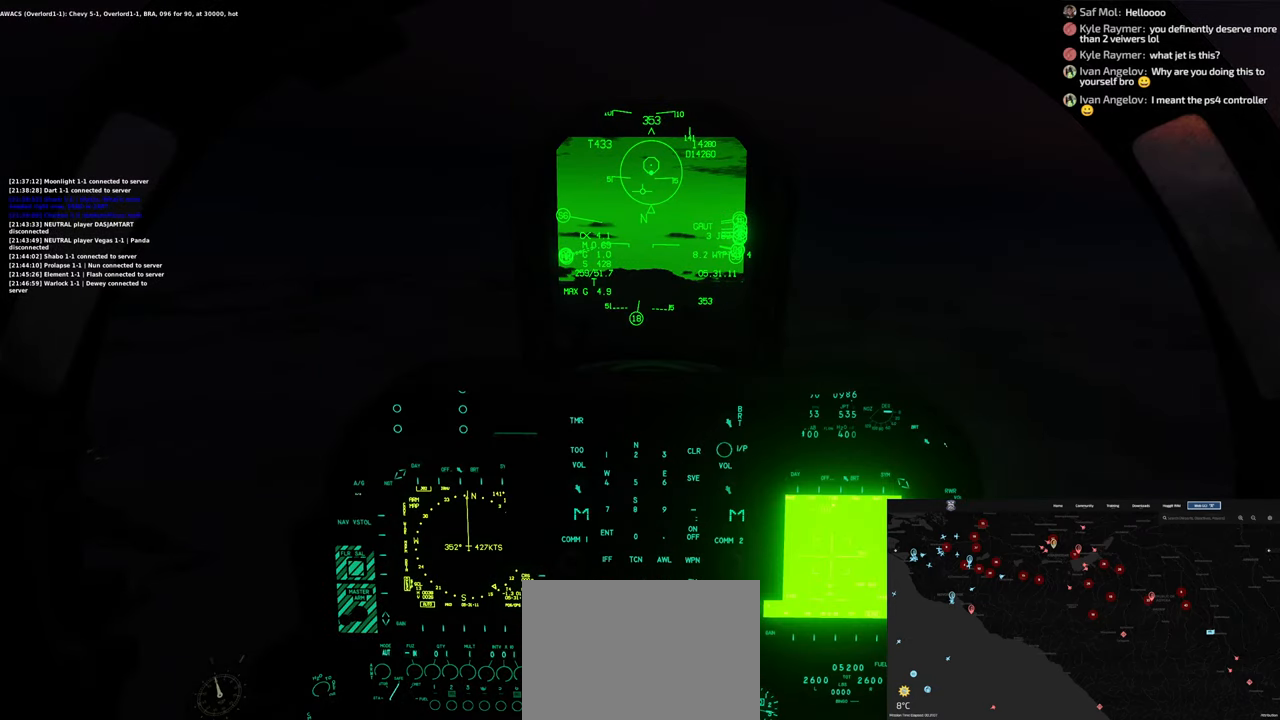
Gameplay with a controller (Xbox layout); each line is a JSON object with the inputs held at the frame after it. "events" lists button and stick changes between this image and that frame as [ms after this image, input, new state], when the widget could be followed in between.
{"buttons": ["R1"], "left_stick": "center", "right_stick": "center", "events": [[217, "R1", "down"]]}
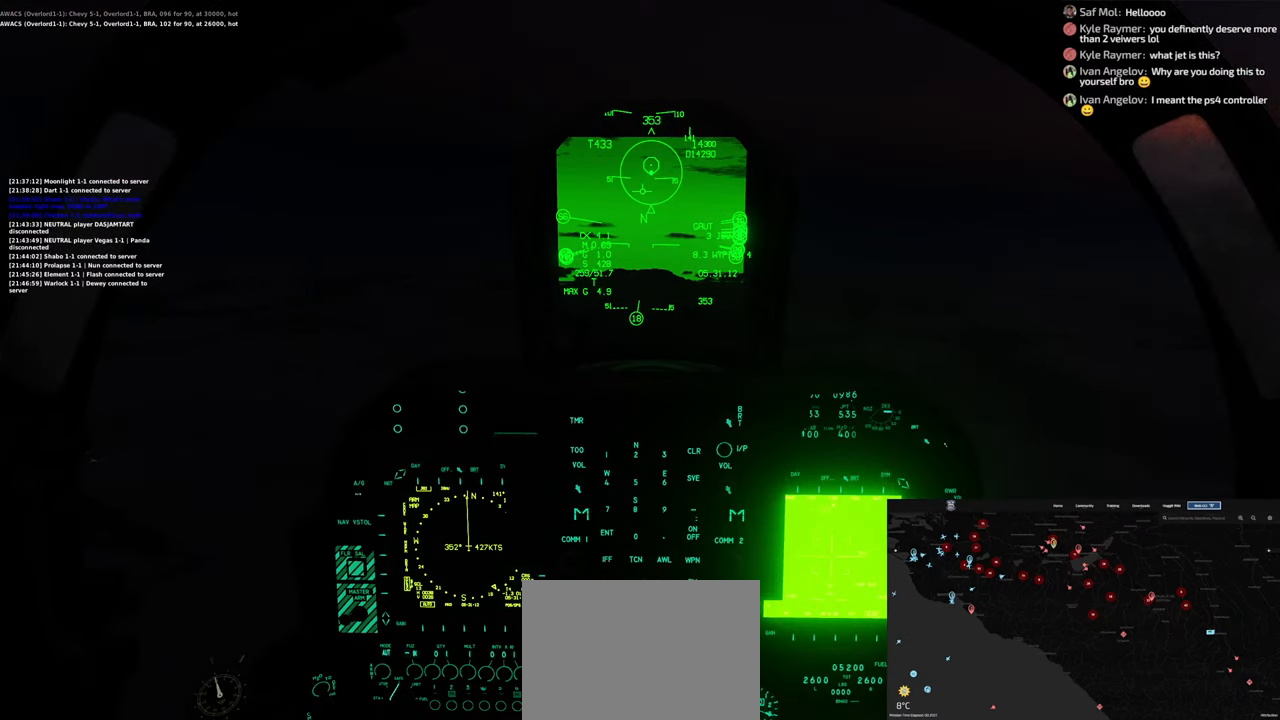
{"buttons": [], "left_stick": "center", "right_stick": "up-left", "events": [[17, "R3", "down"], [117, "R3", "up"], [183, "R1", "up"], [233, "right_stick", "up-left"]]}
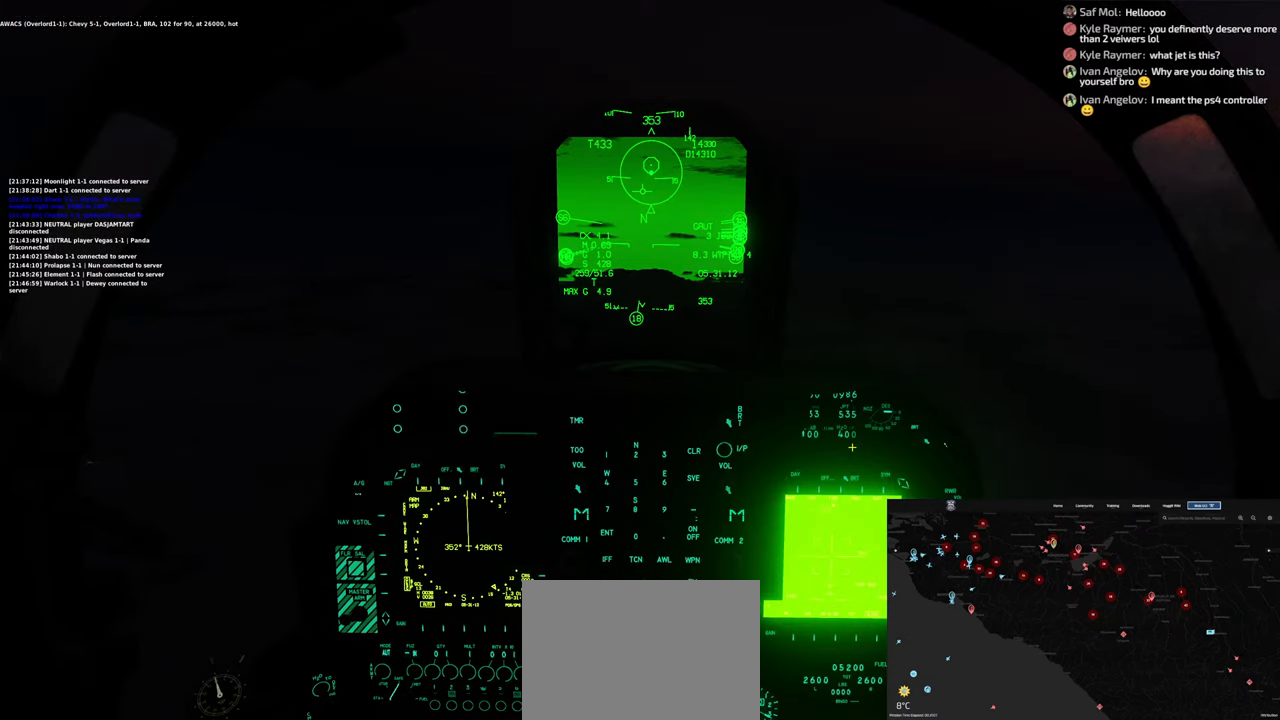
{"buttons": [], "left_stick": "center", "right_stick": "down-right", "events": [[333, "right_stick", "center"], [383, "right_stick", "right"], [450, "right_stick", "down-right"]]}
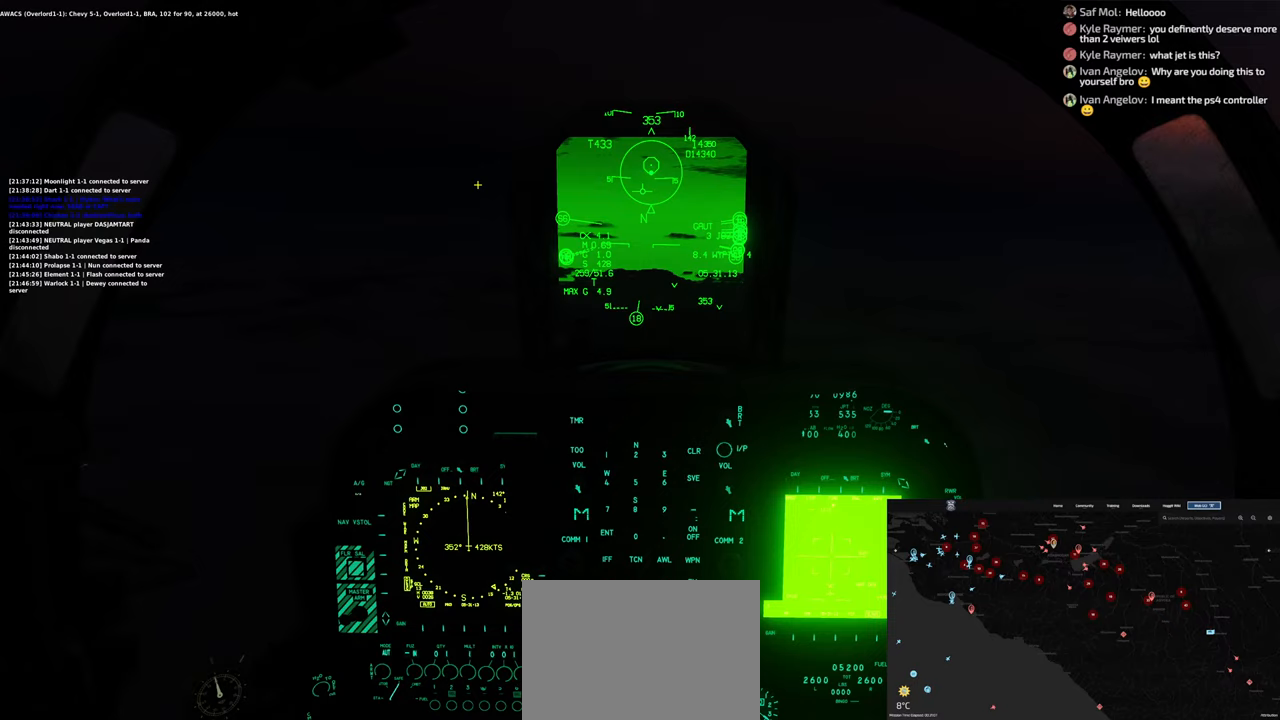
{"buttons": [], "left_stick": "center", "right_stick": "right", "events": [[83, "right_stick", "right"], [200, "right_stick", "center"], [267, "right_stick", "down"], [417, "right_stick", "right"]]}
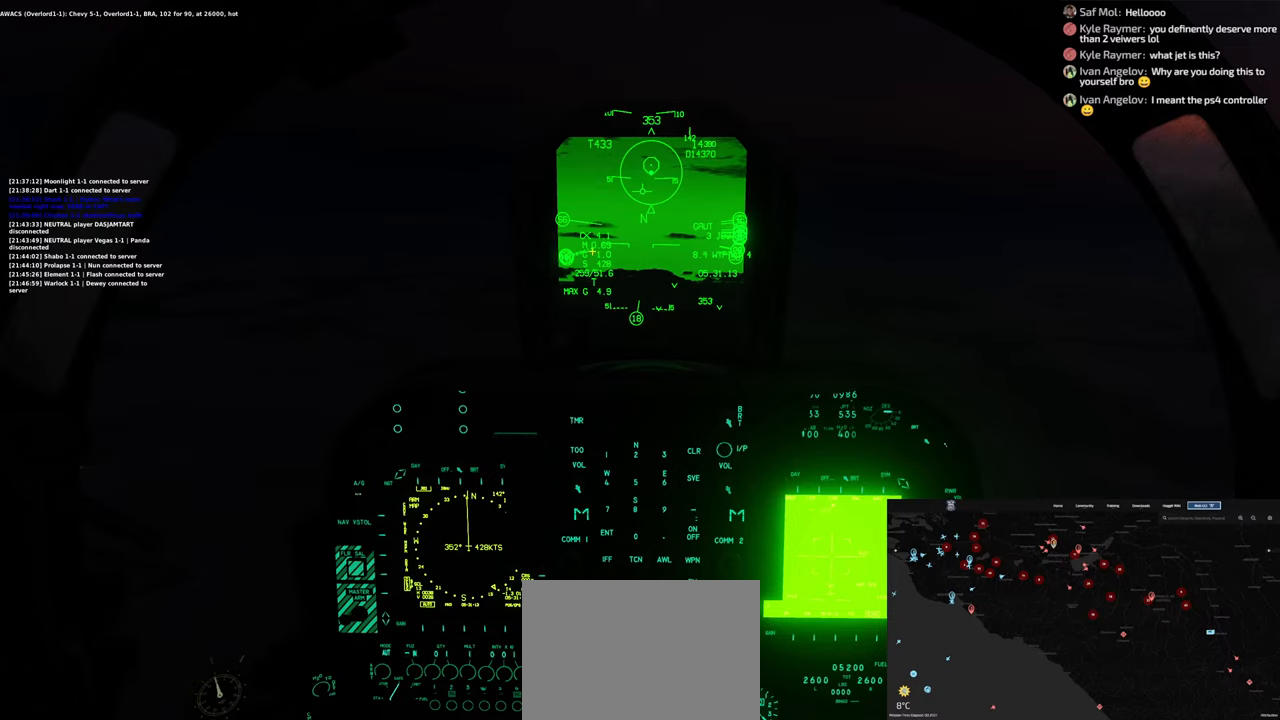
{"buttons": [], "left_stick": "center", "right_stick": "left", "events": [[67, "right_stick", "up"], [133, "right_stick", "left"], [200, "right_stick", "down"], [283, "right_stick", "right"], [367, "right_stick", "up"], [450, "right_stick", "left"]]}
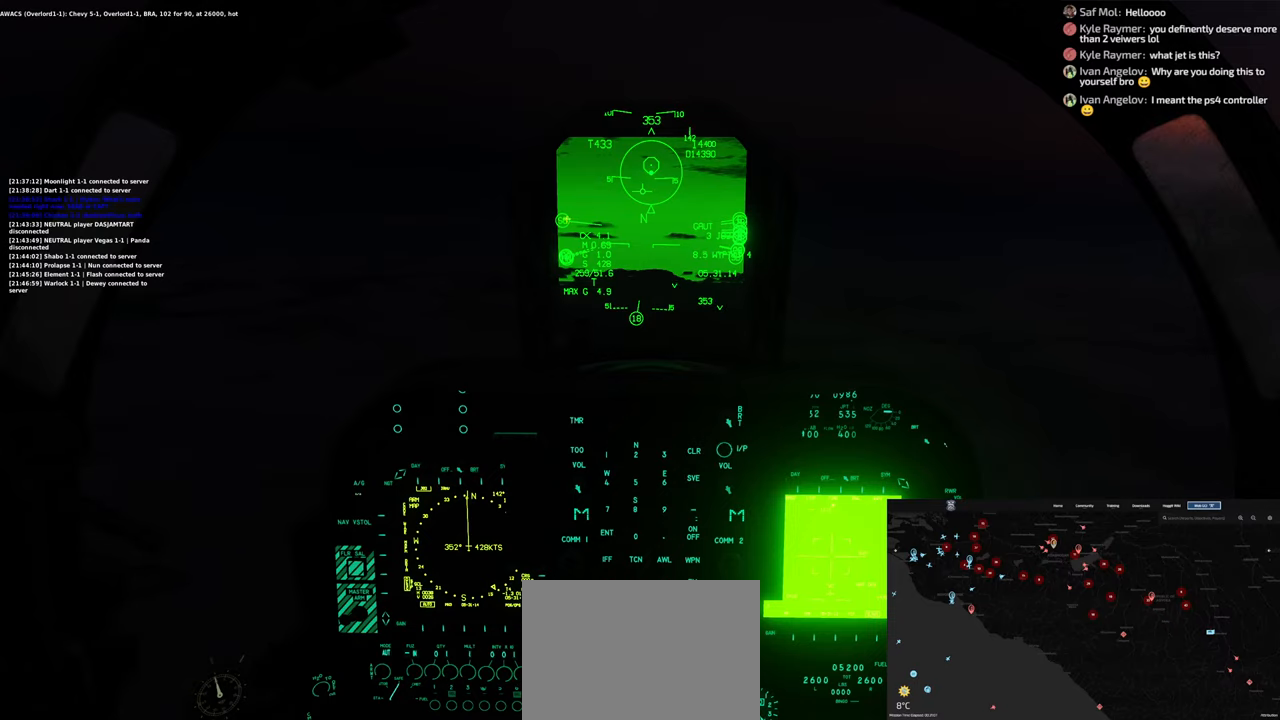
{"buttons": [], "left_stick": "center", "right_stick": "down-right", "events": [[33, "right_stick", "down"], [83, "right_stick", "right"], [200, "right_stick", "up"], [283, "right_stick", "left"], [400, "right_stick", "down-right"]]}
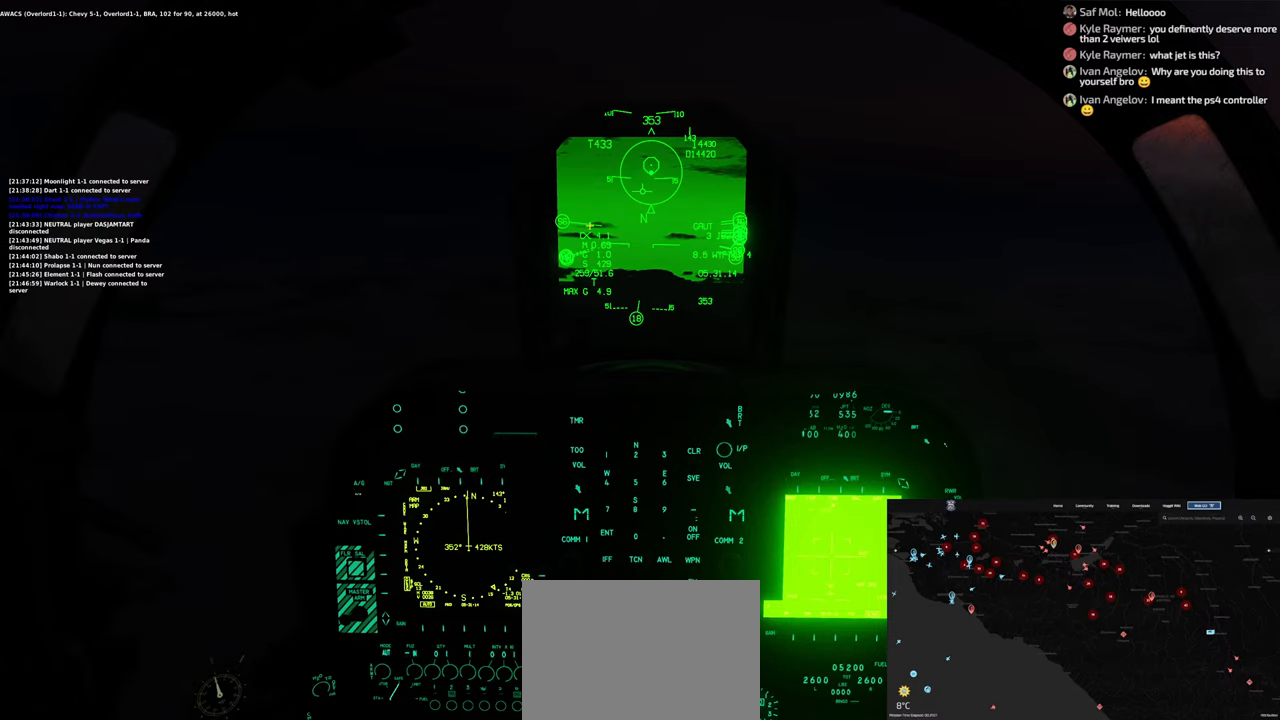
{"buttons": ["R1"], "left_stick": "center", "right_stick": "center", "events": [[50, "right_stick", "up"], [117, "right_stick", "left"], [417, "right_stick", "center"], [483, "R1", "down"]]}
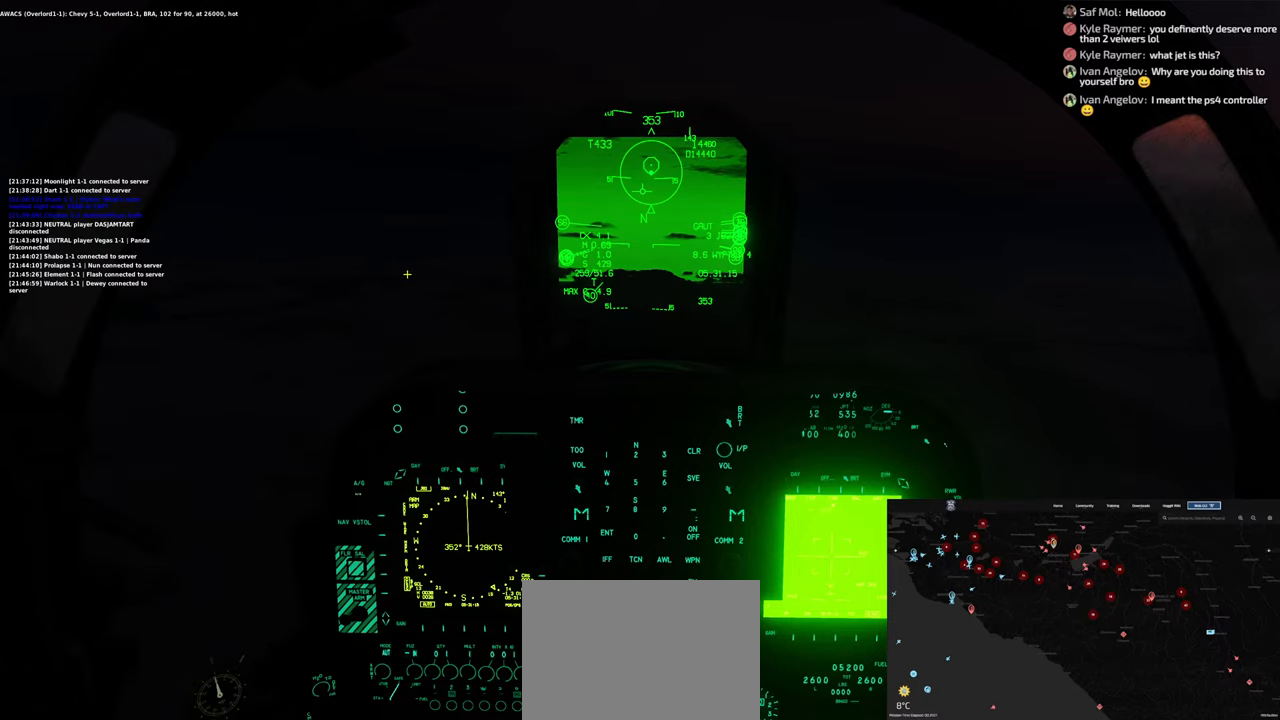
{"buttons": [], "left_stick": "center", "right_stick": "left", "events": [[117, "R3", "down"], [233, "R3", "up"], [283, "R1", "up"], [350, "right_stick", "left"]]}
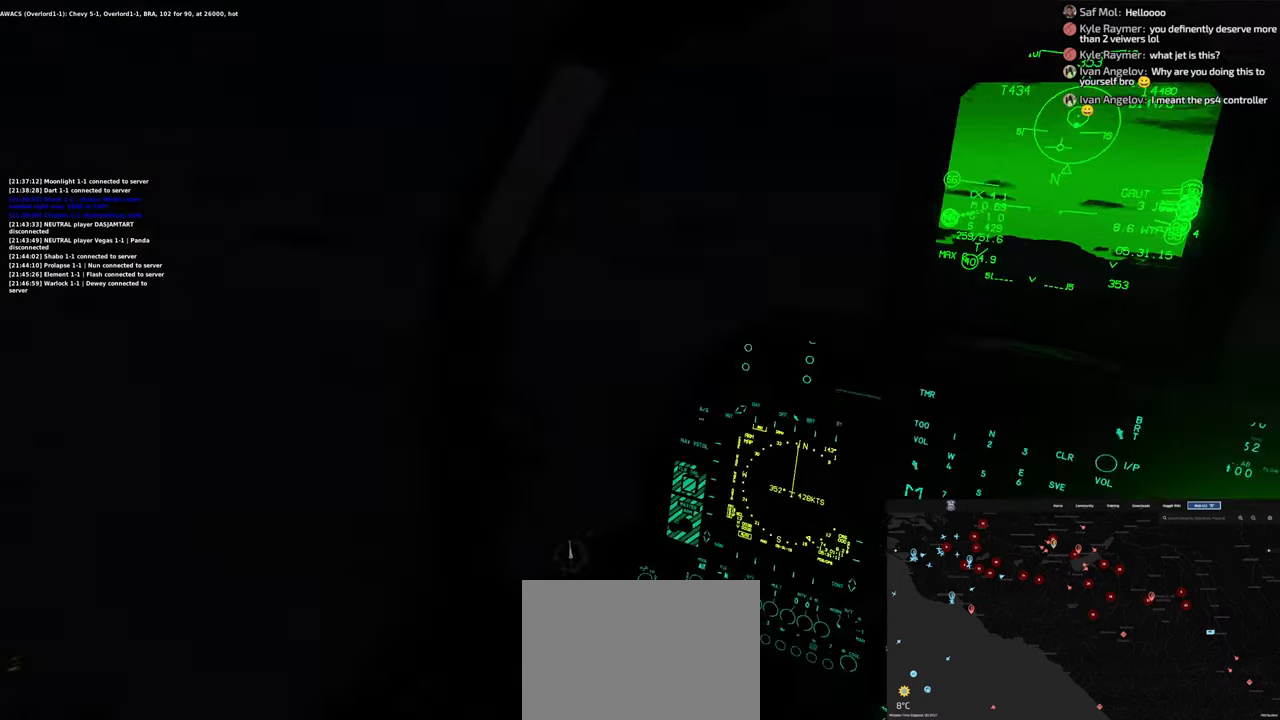
{"buttons": [], "left_stick": "center", "right_stick": "center", "events": [[217, "right_stick", "center"]]}
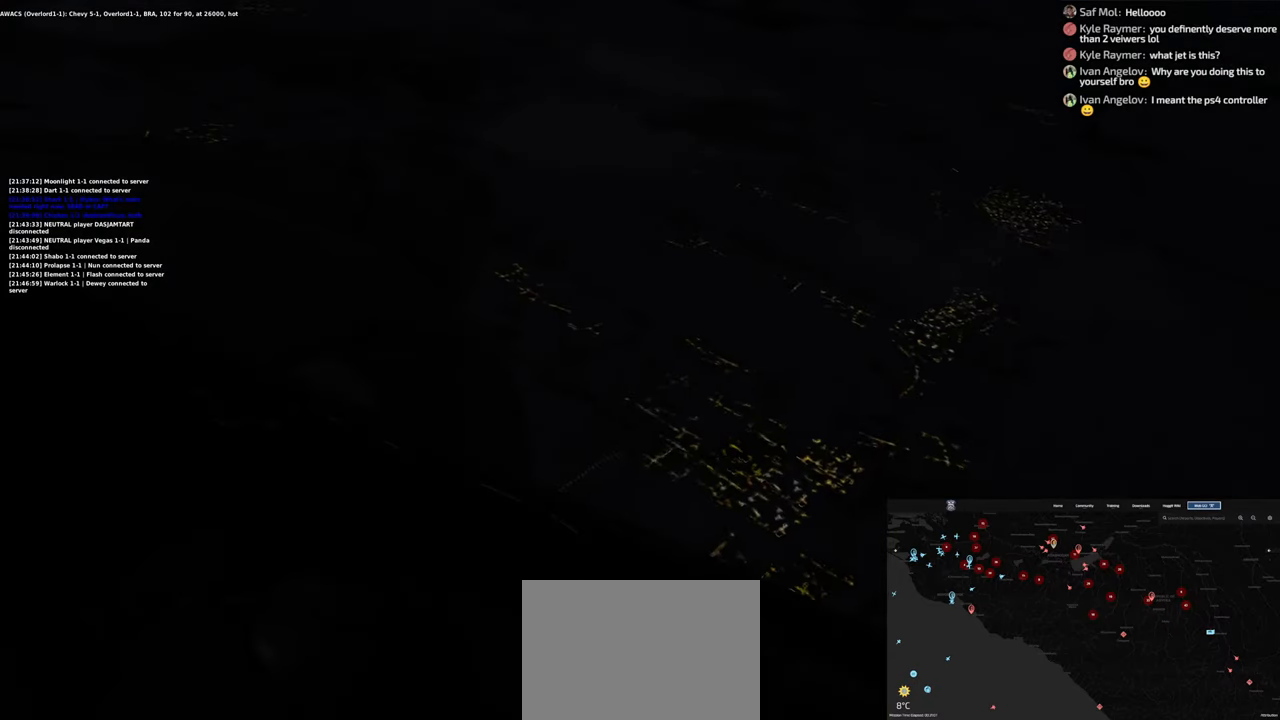
{"buttons": [], "left_stick": "center", "right_stick": "center", "events": []}
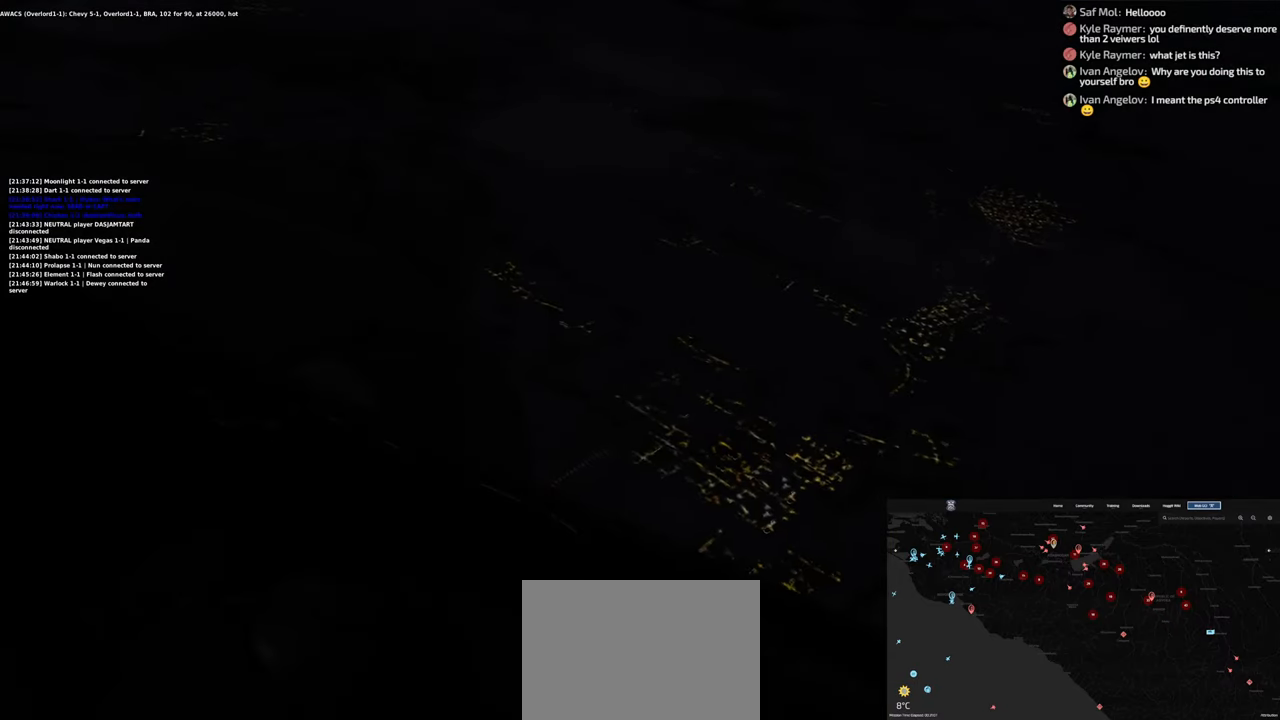
{"buttons": [], "left_stick": "center", "right_stick": "center", "events": [[83, "X", "down"], [183, "X", "up"], [317, "X", "down"], [400, "X", "up"]]}
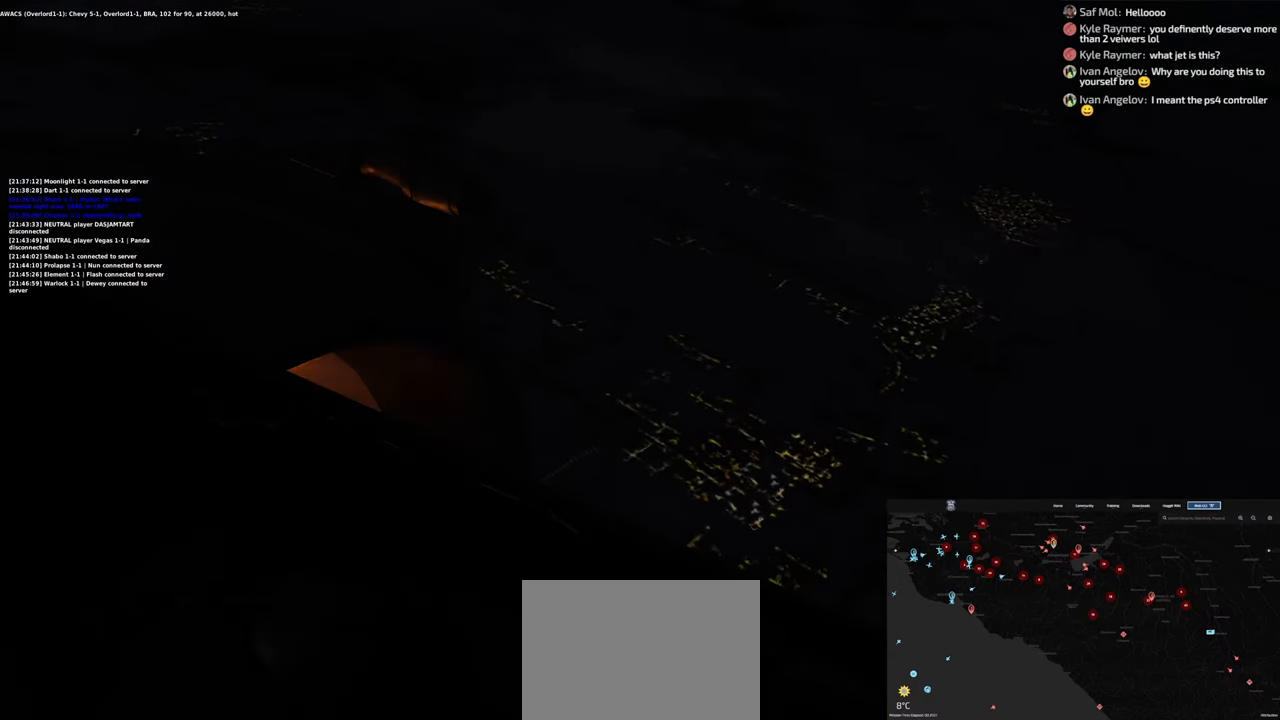
{"buttons": [], "left_stick": "center", "right_stick": "center", "events": [[33, "X", "down"], [117, "X", "up"], [300, "X", "down"], [400, "X", "up"]]}
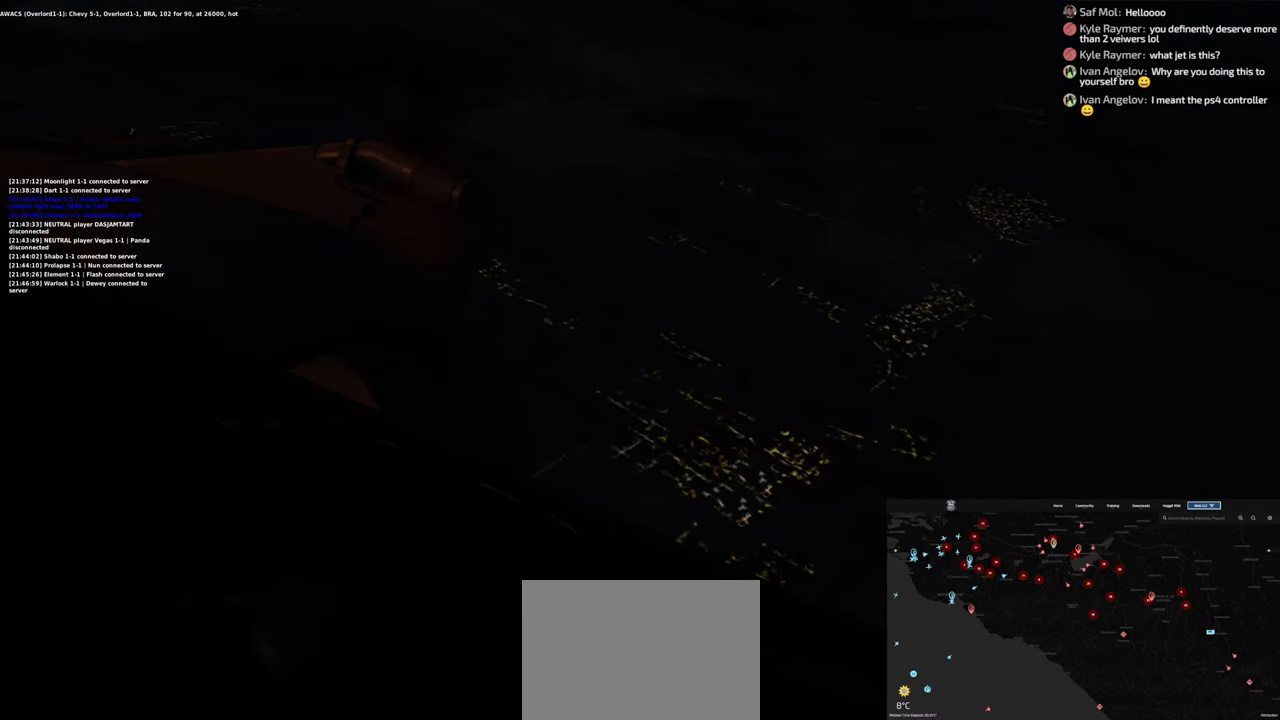
{"buttons": [], "left_stick": "center", "right_stick": "center", "events": []}
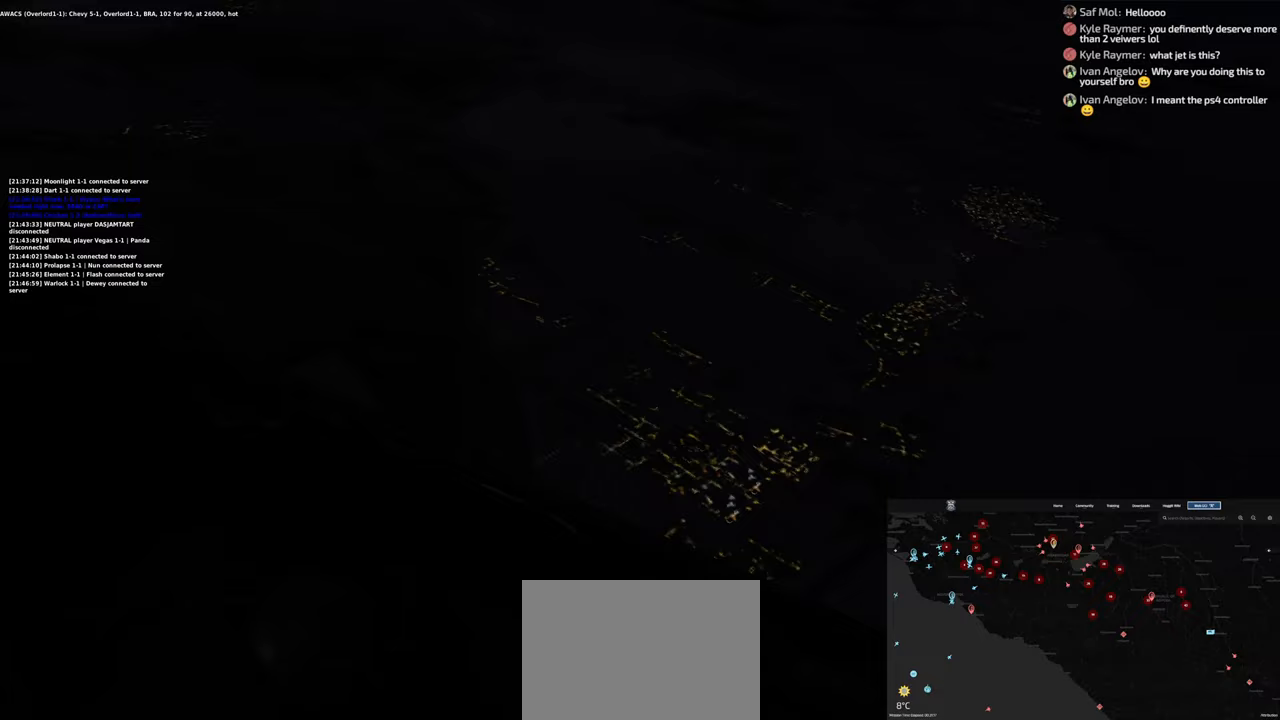
{"buttons": [], "left_stick": "center", "right_stick": "center", "events": []}
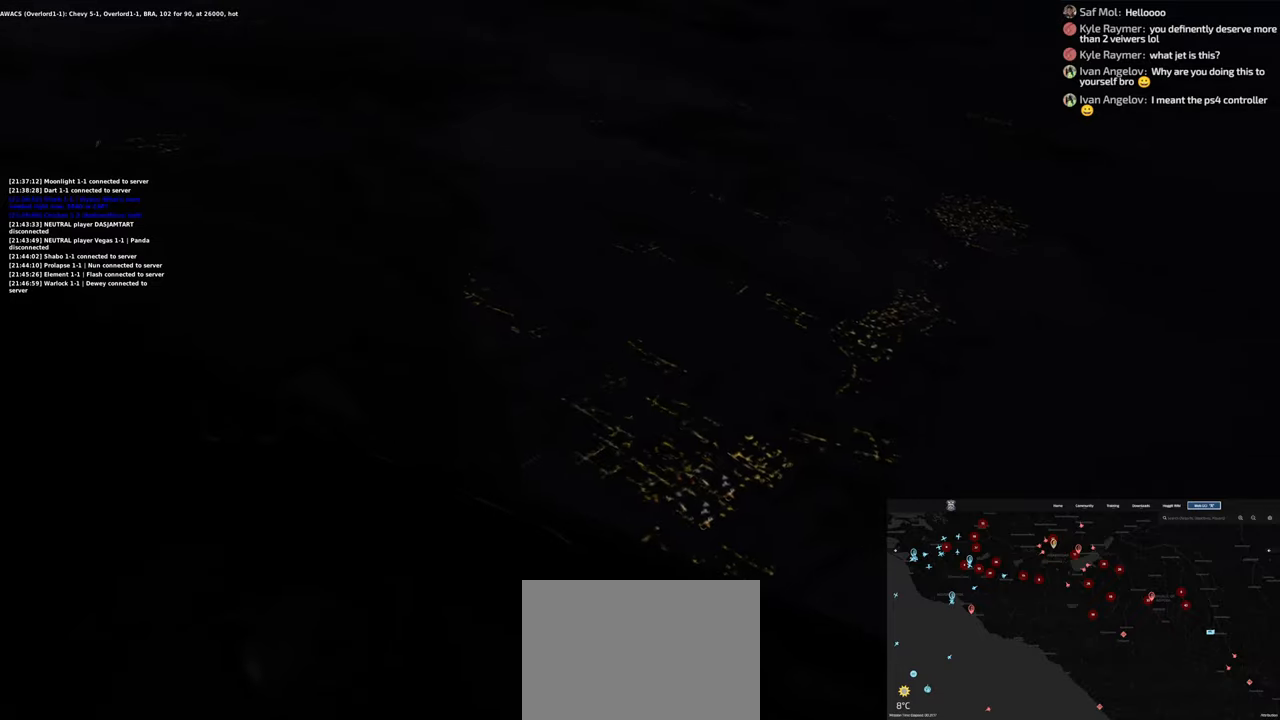
{"buttons": [], "left_stick": "center", "right_stick": "center", "events": []}
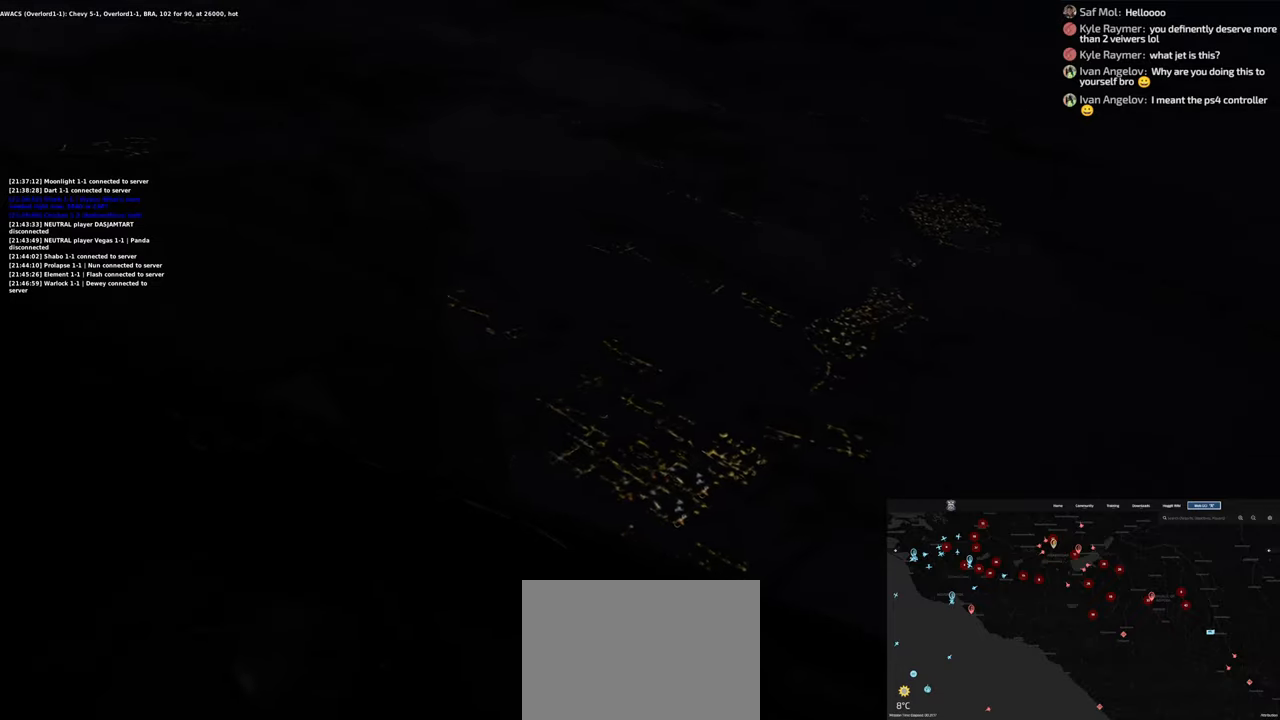
{"buttons": [], "left_stick": "center", "right_stick": "center", "events": []}
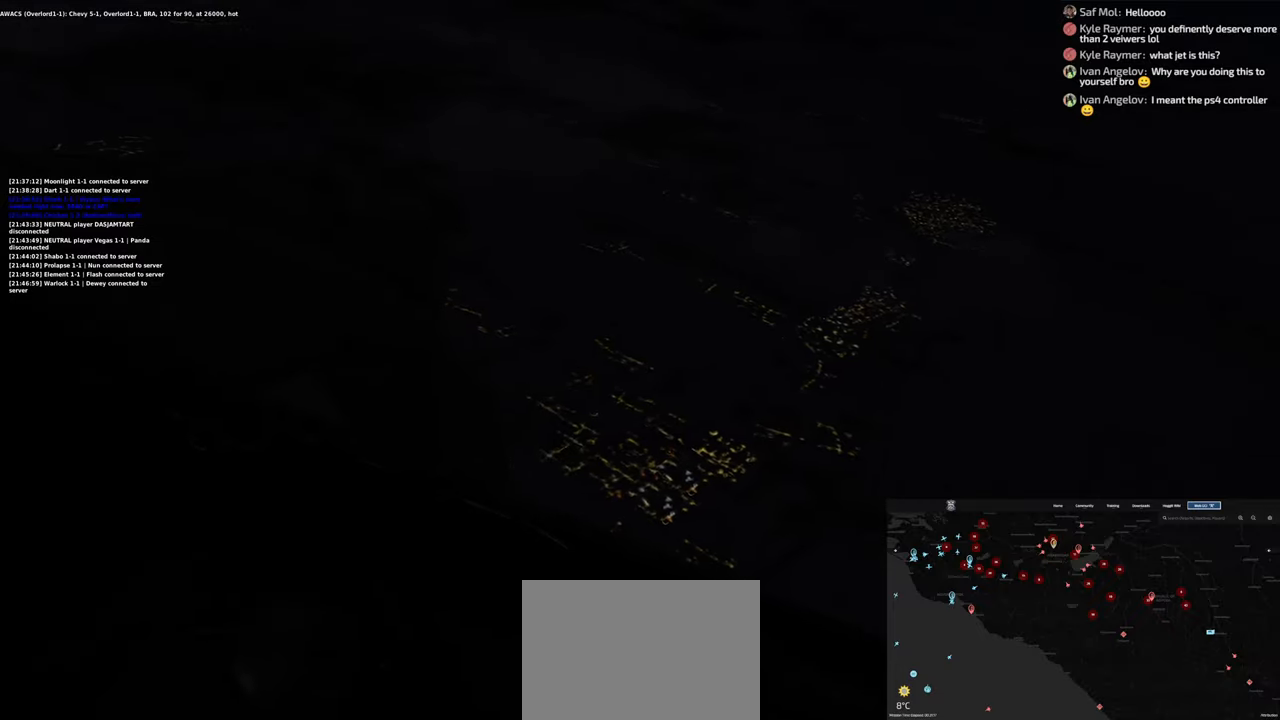
{"buttons": [], "left_stick": "center", "right_stick": "center", "events": []}
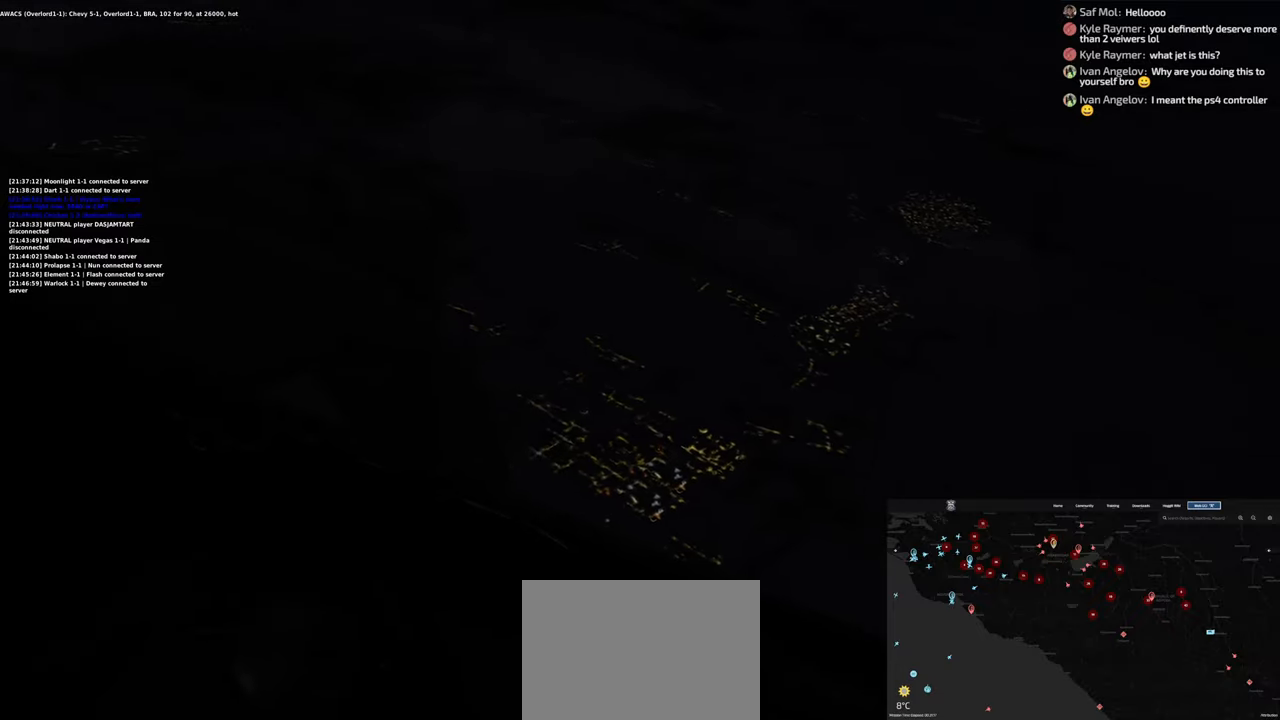
{"buttons": [], "left_stick": "center", "right_stick": "center", "events": []}
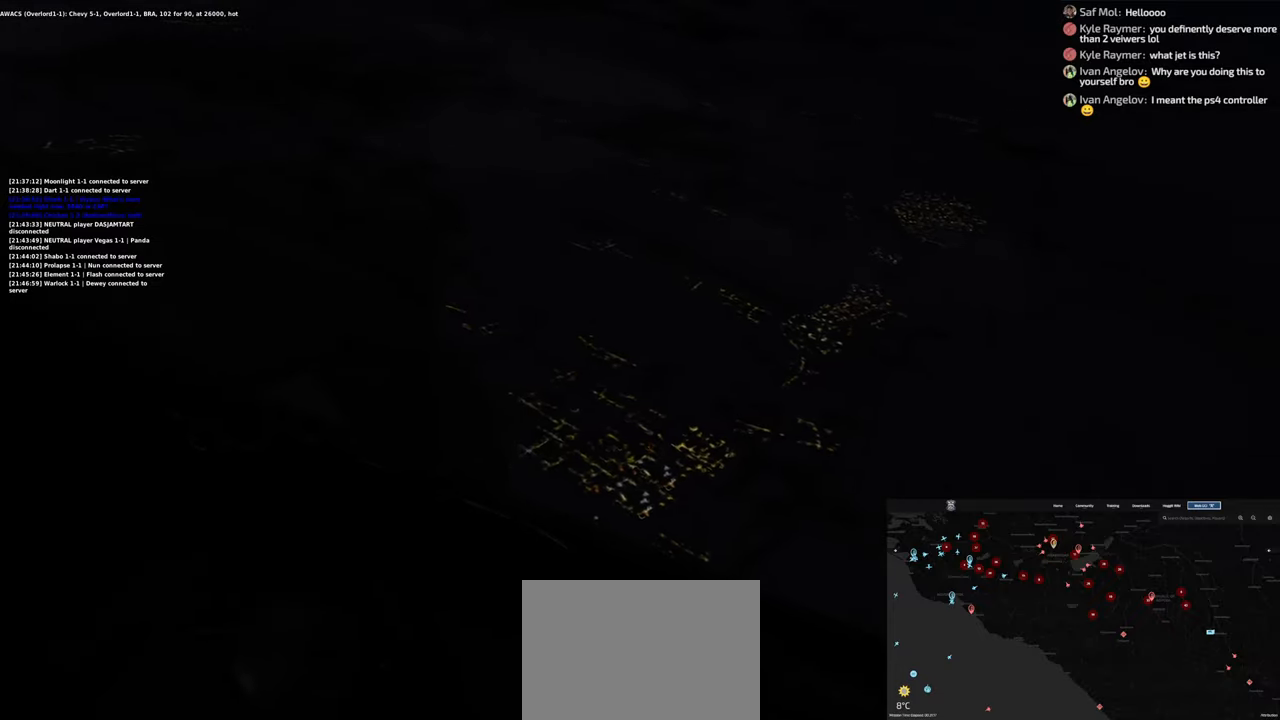
{"buttons": [], "left_stick": "center", "right_stick": "center", "events": []}
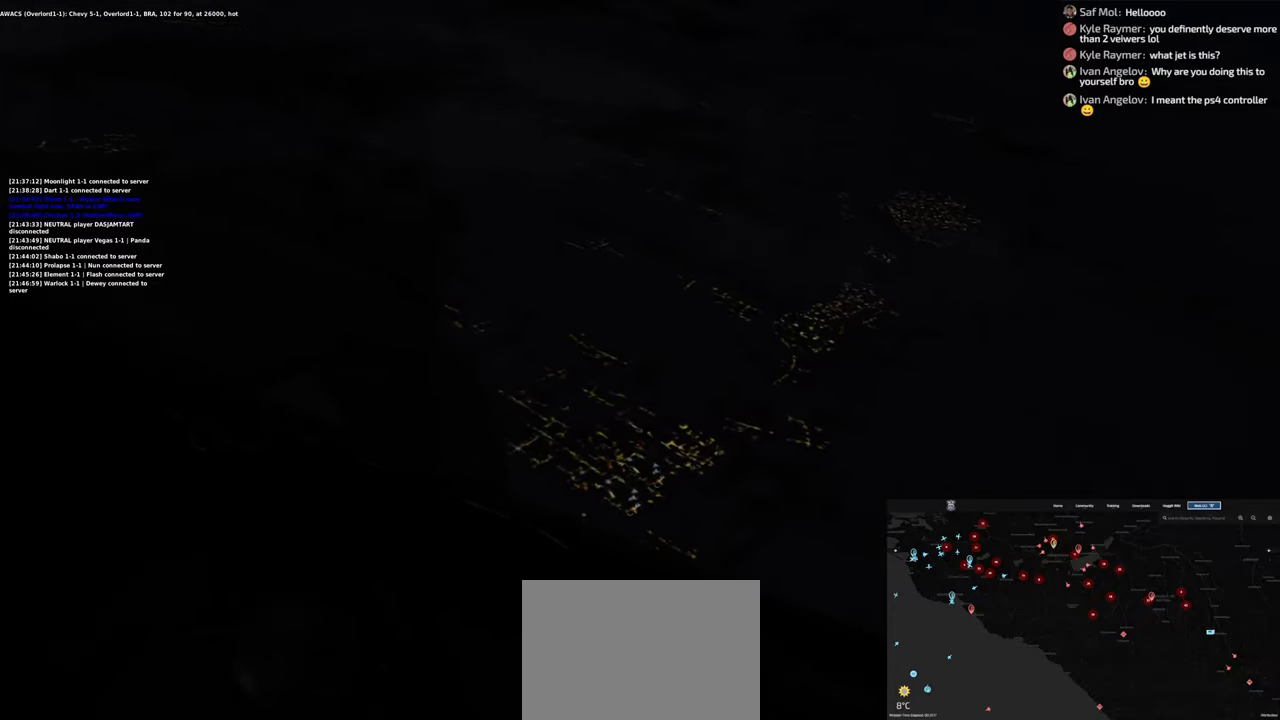
{"buttons": [], "left_stick": "center", "right_stick": "center", "events": [[100, "X", "down"], [200, "X", "up"], [333, "X", "down"], [417, "X", "up"]]}
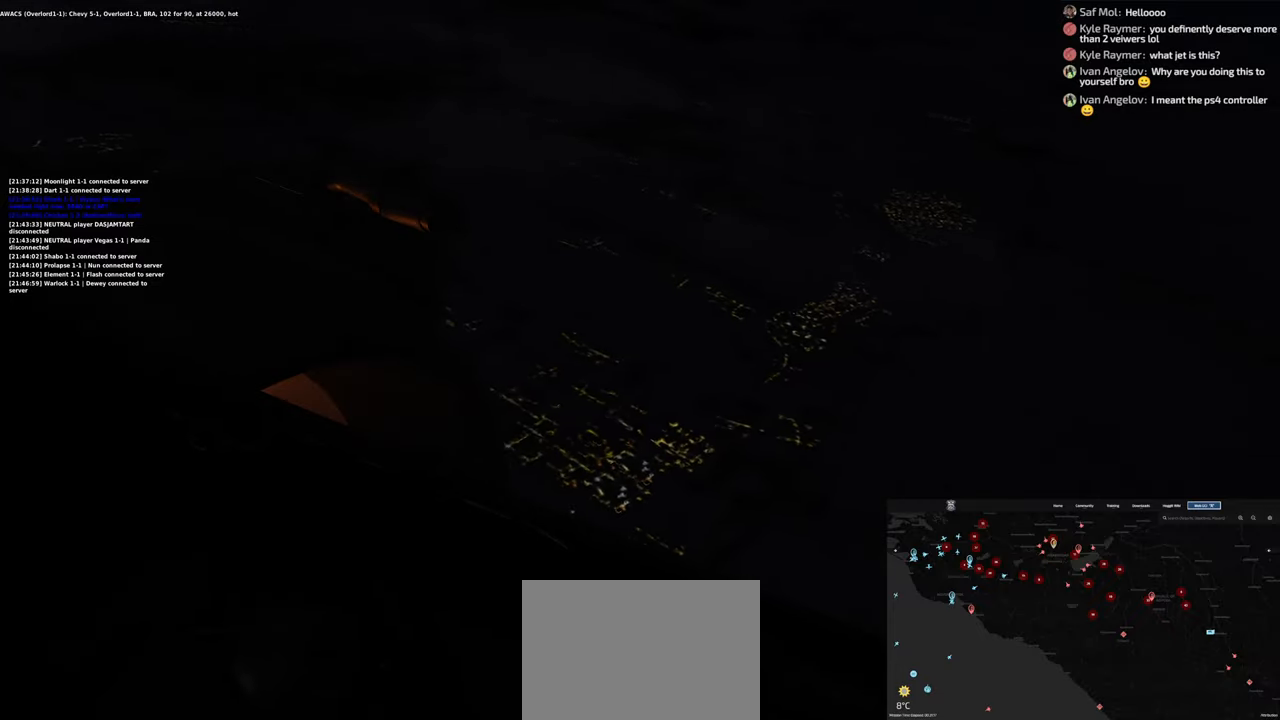
{"buttons": [], "left_stick": "center", "right_stick": "center", "events": []}
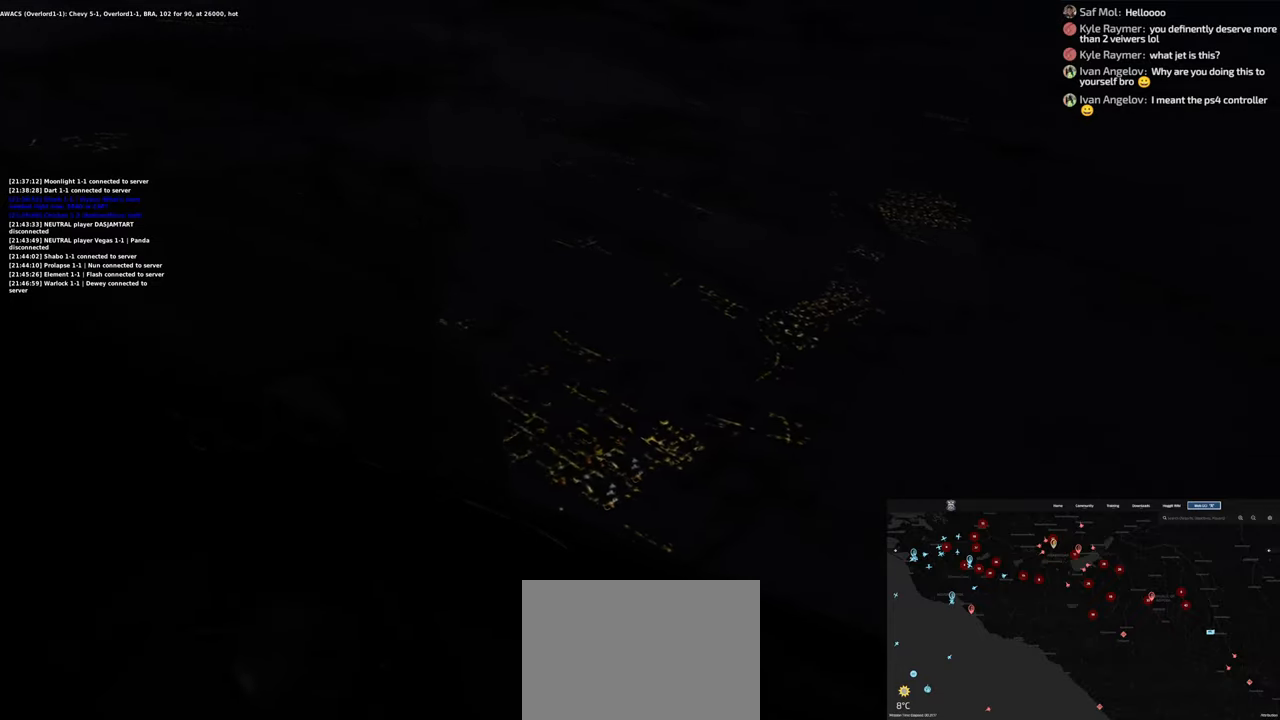
{"buttons": [], "left_stick": "center", "right_stick": "center", "events": []}
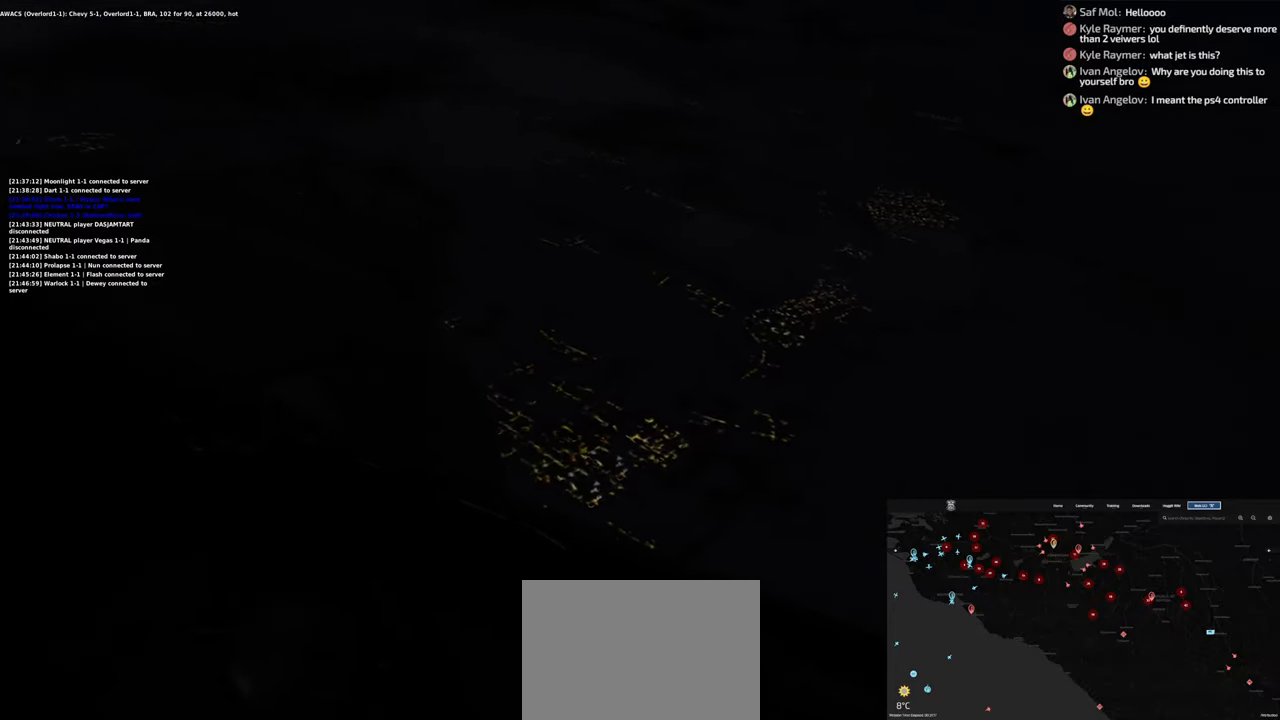
{"buttons": [], "left_stick": "center", "right_stick": "center", "events": []}
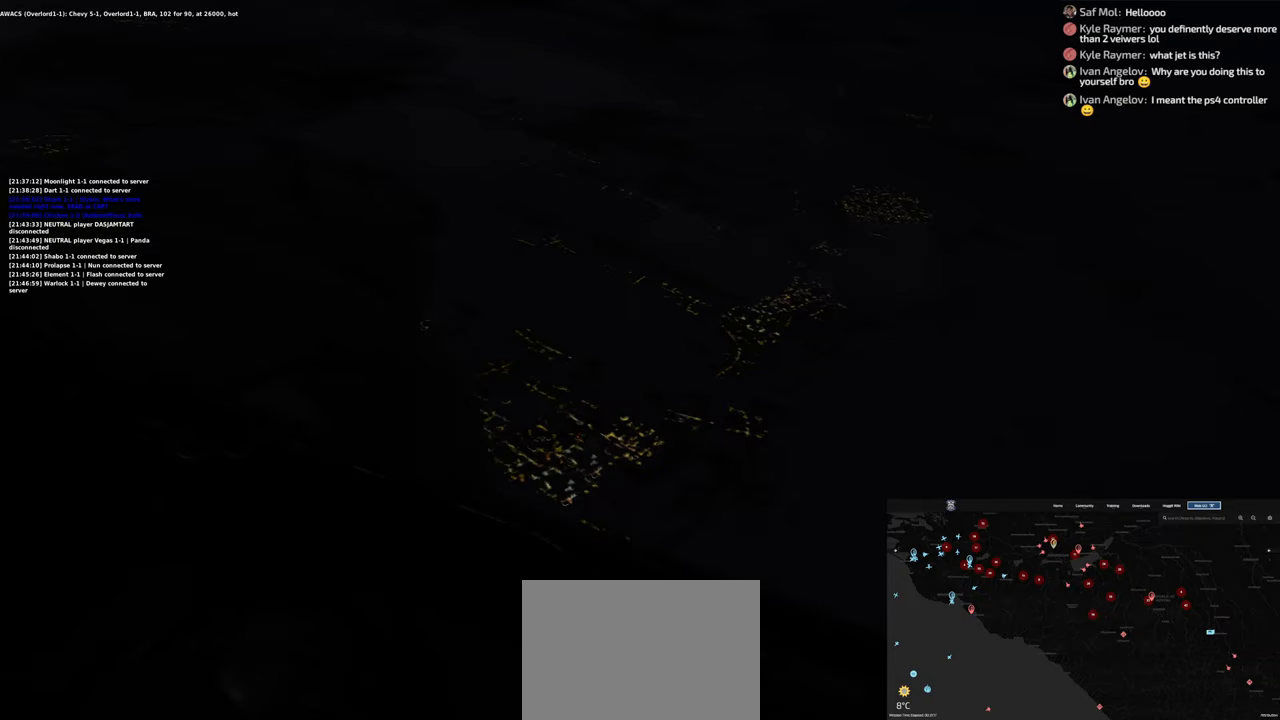
{"buttons": [], "left_stick": "center", "right_stick": "center", "events": []}
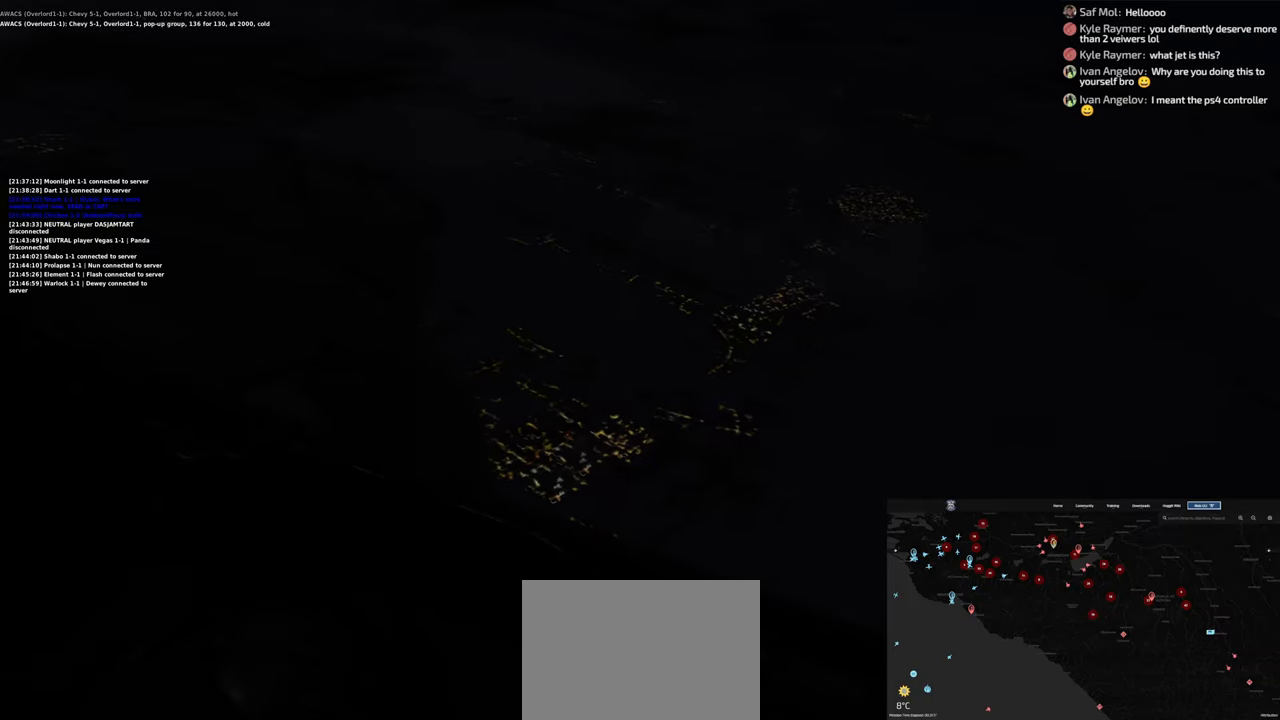
{"buttons": [], "left_stick": "center", "right_stick": "center", "events": []}
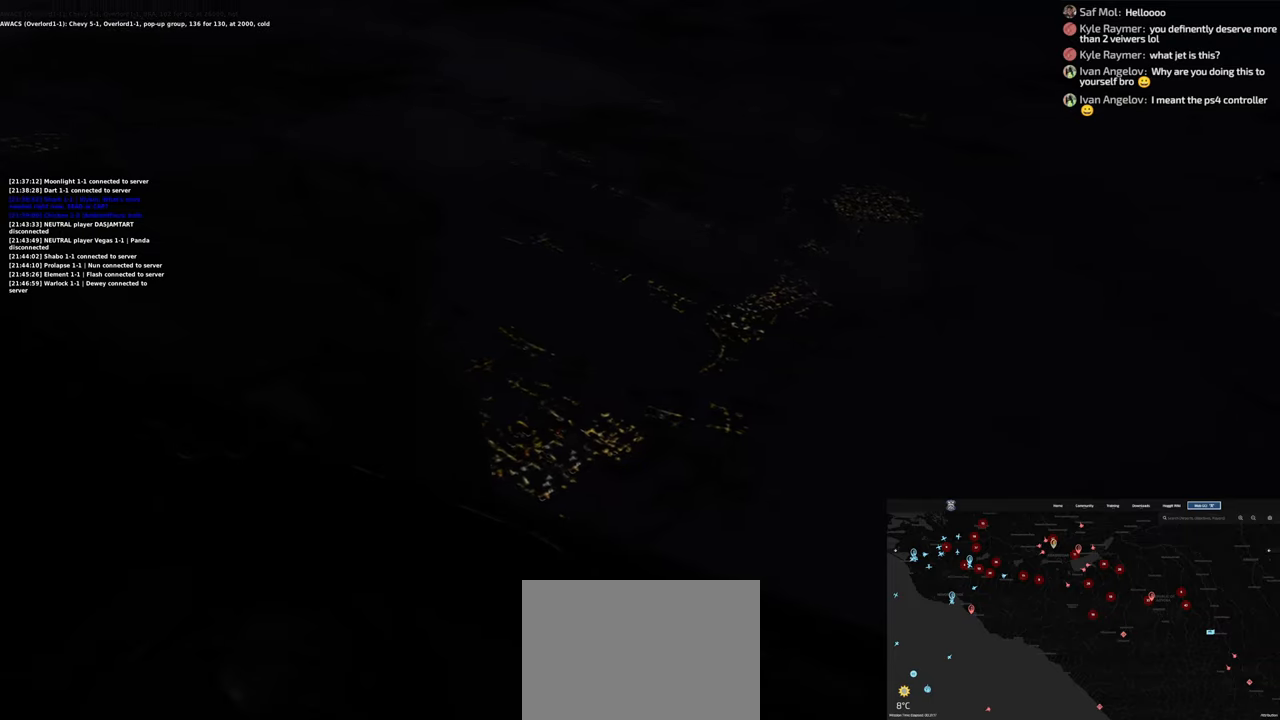
{"buttons": [], "left_stick": "center", "right_stick": "center", "events": []}
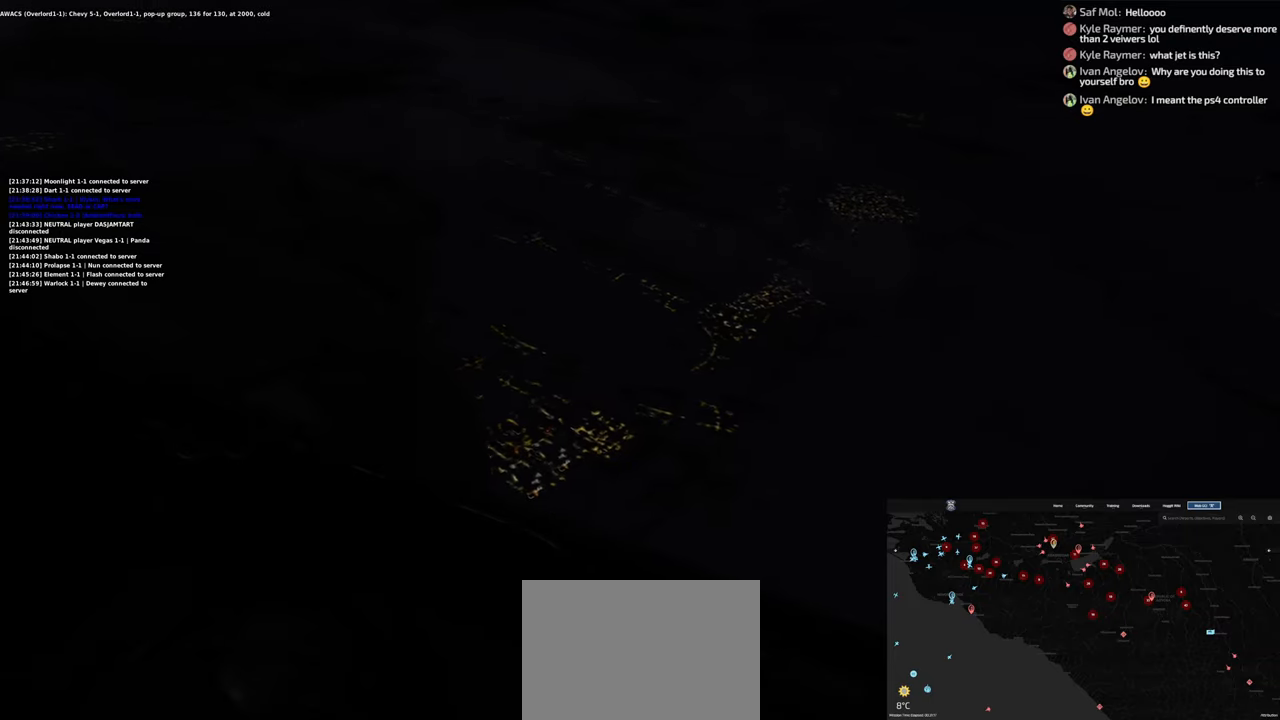
{"buttons": [], "left_stick": "center", "right_stick": "center", "events": []}
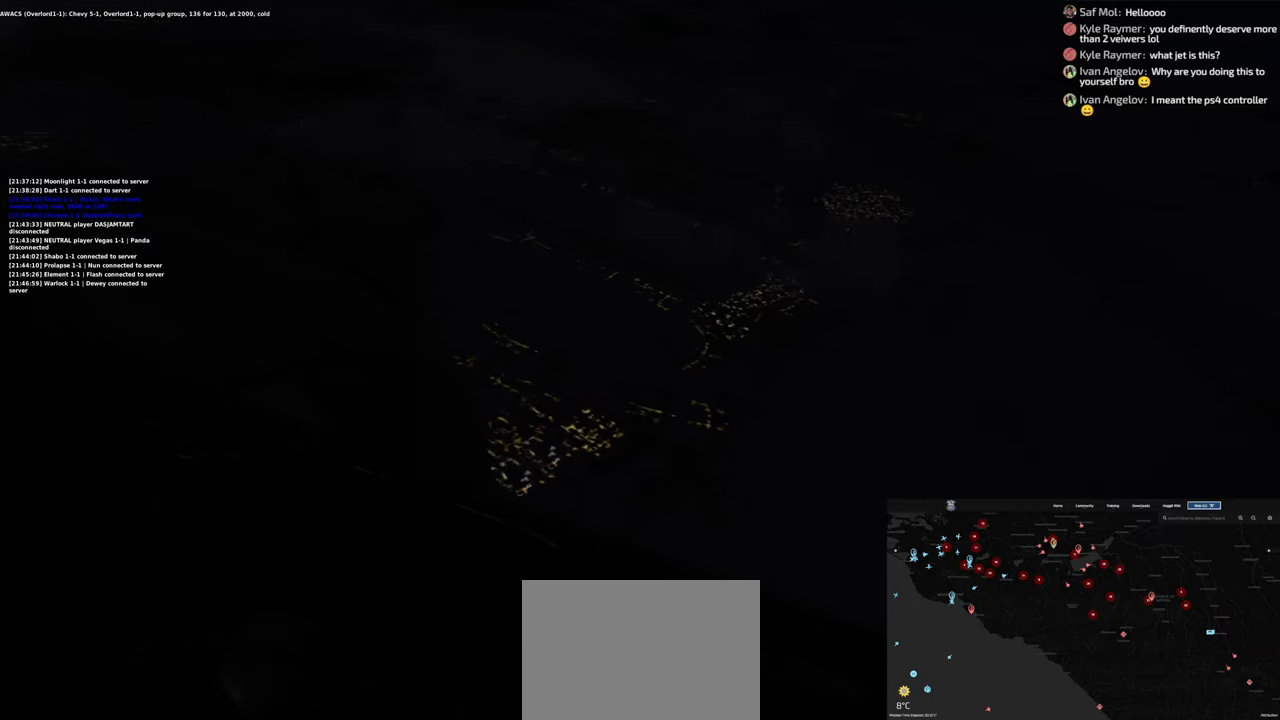
{"buttons": [], "left_stick": "center", "right_stick": "center", "events": []}